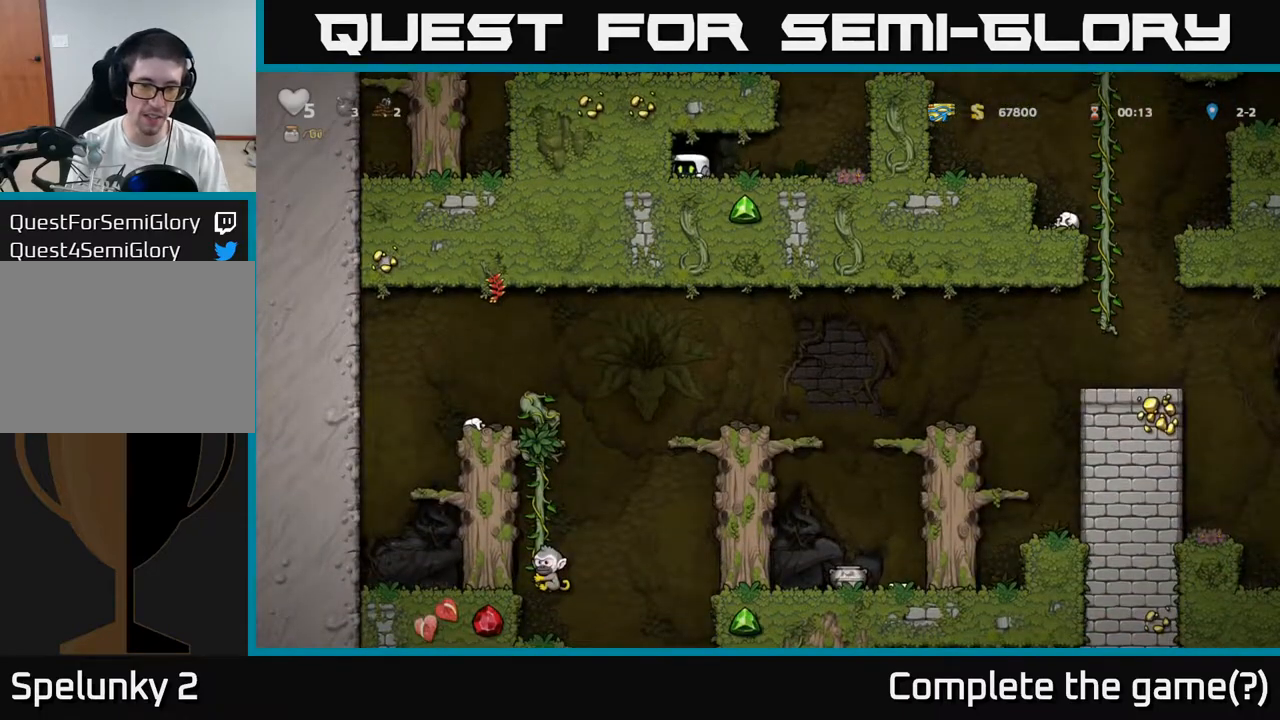
Gameplay with a controller (Xbox layout); each line is a JSON object with the inputs held at the frame after it. "events" lists button and stick changes between this image and that frame as [ms after this image, input, new state], when the widget could be followed in between. Not read: right_stick.
{"buttons": [], "left_stick": "right", "events": [[333, "A", "down"], [467, "A", "up"]]}
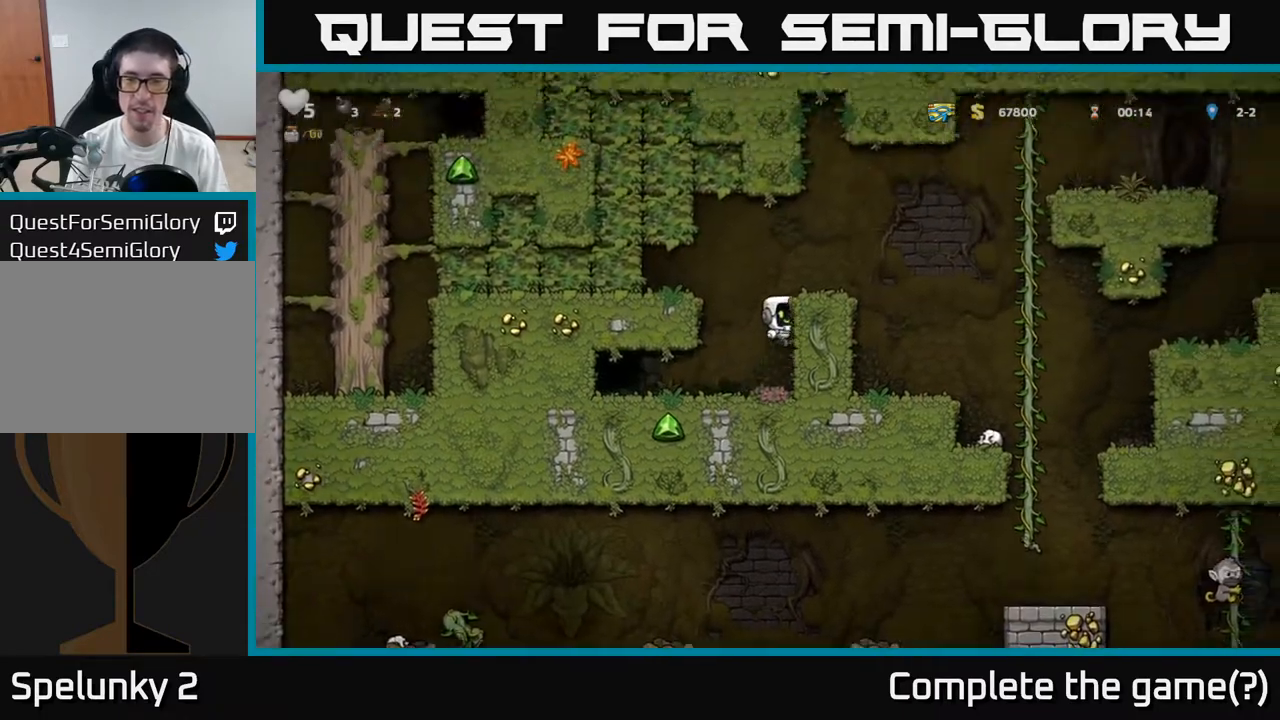
{"buttons": [], "left_stick": "right", "events": [[133, "A", "down"], [267, "A", "up"]]}
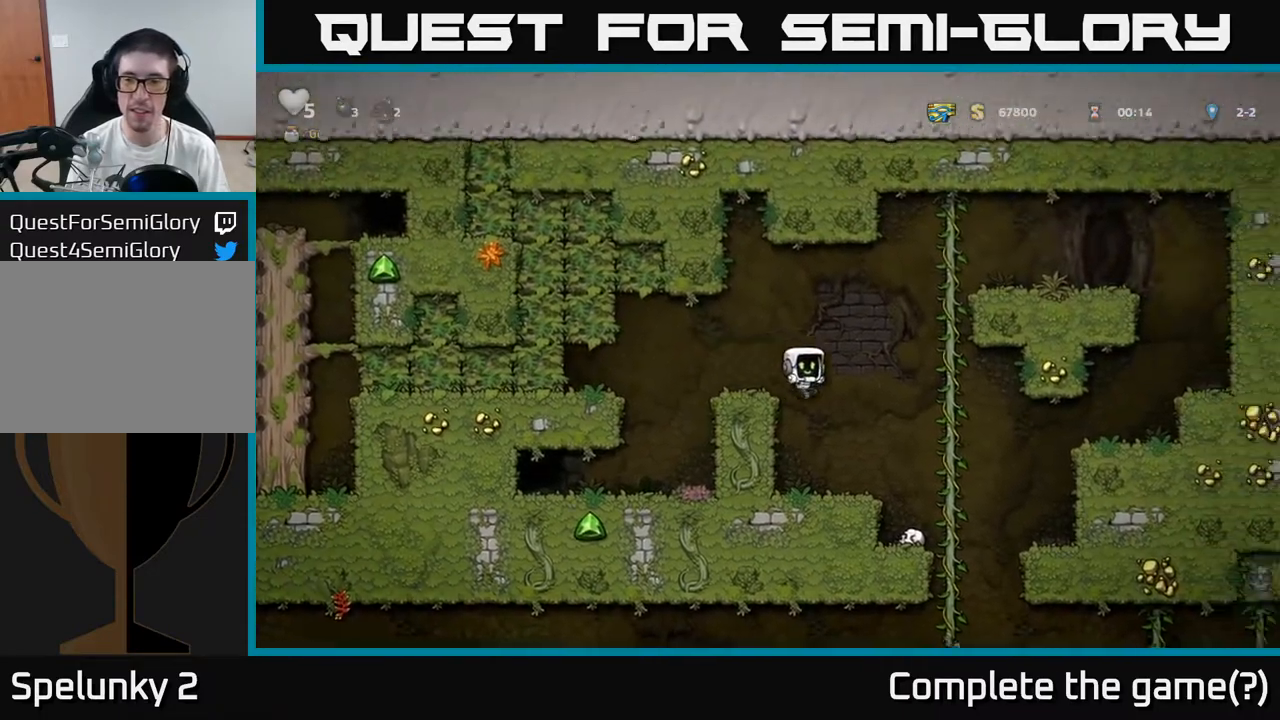
{"buttons": [], "left_stick": "right", "events": [[67, "left_stick", "center"], [333, "A", "down"], [367, "left_stick", "right"], [450, "A", "up"]]}
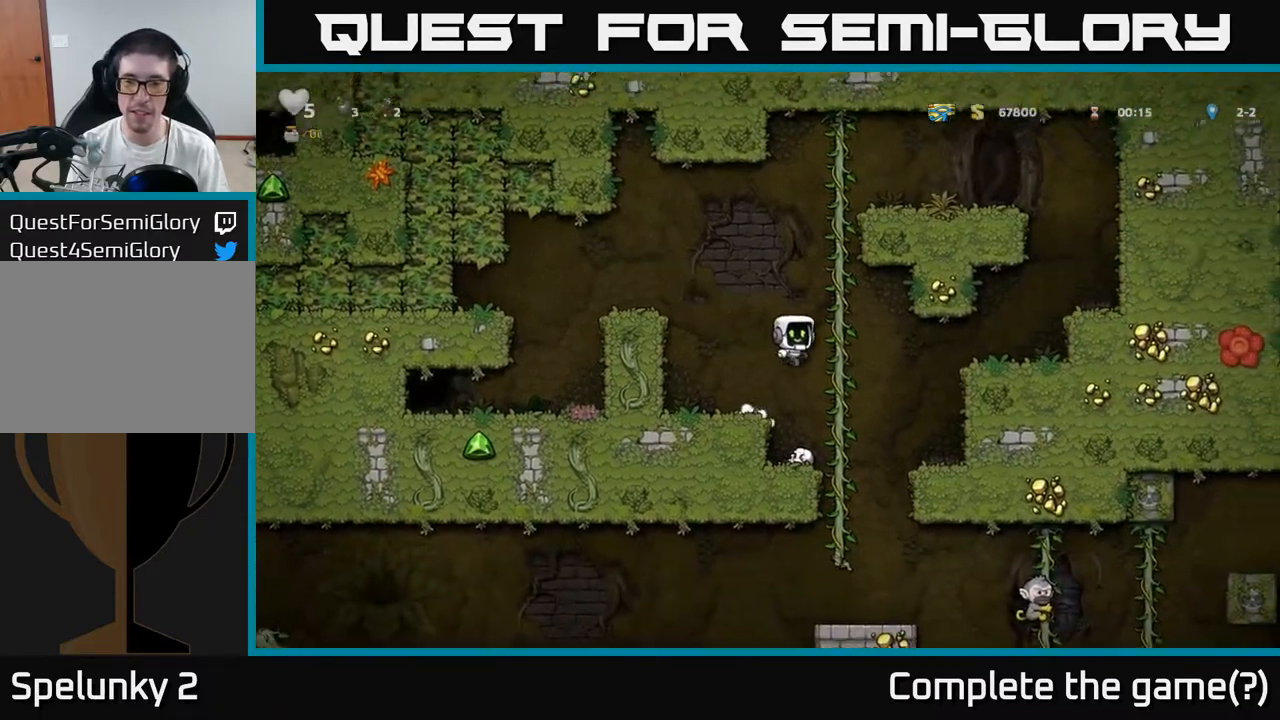
{"buttons": [], "left_stick": "center", "events": [[33, "left_stick", "up-right"], [150, "left_stick", "down-right"], [183, "A", "down"], [200, "left_stick", "down"], [333, "A", "up"], [333, "left_stick", "center"]]}
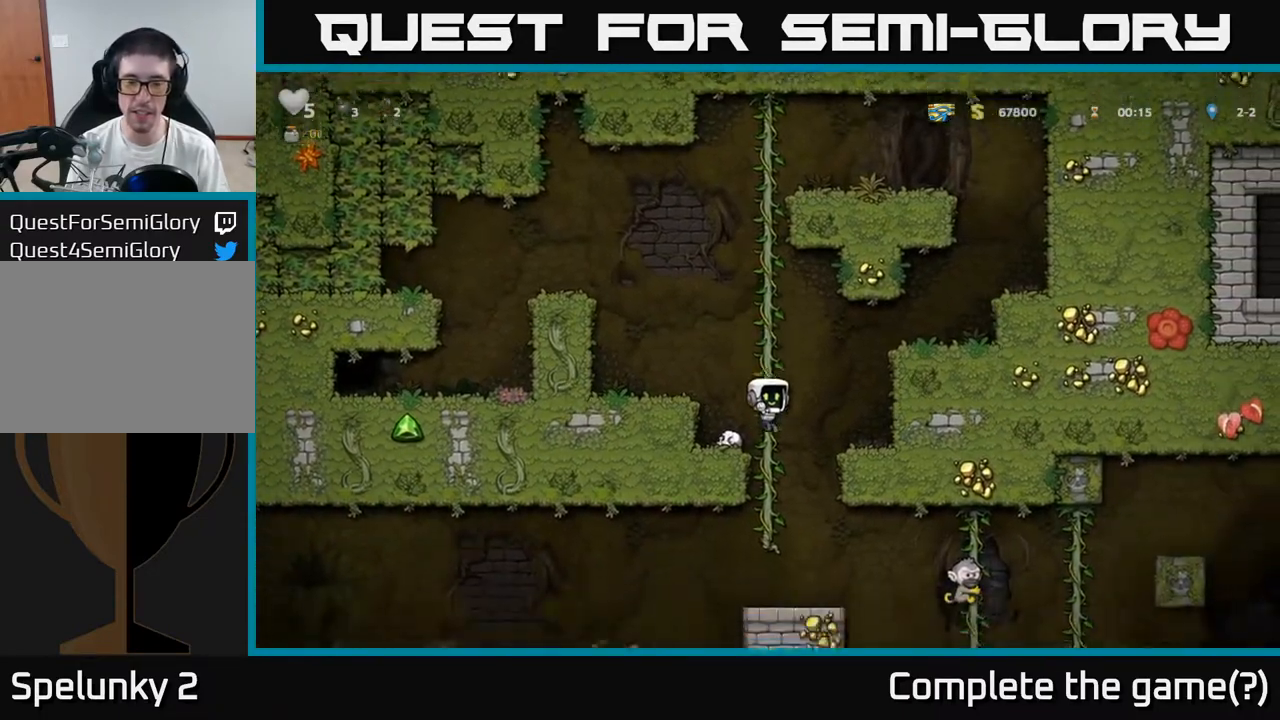
{"buttons": [], "left_stick": "center", "events": []}
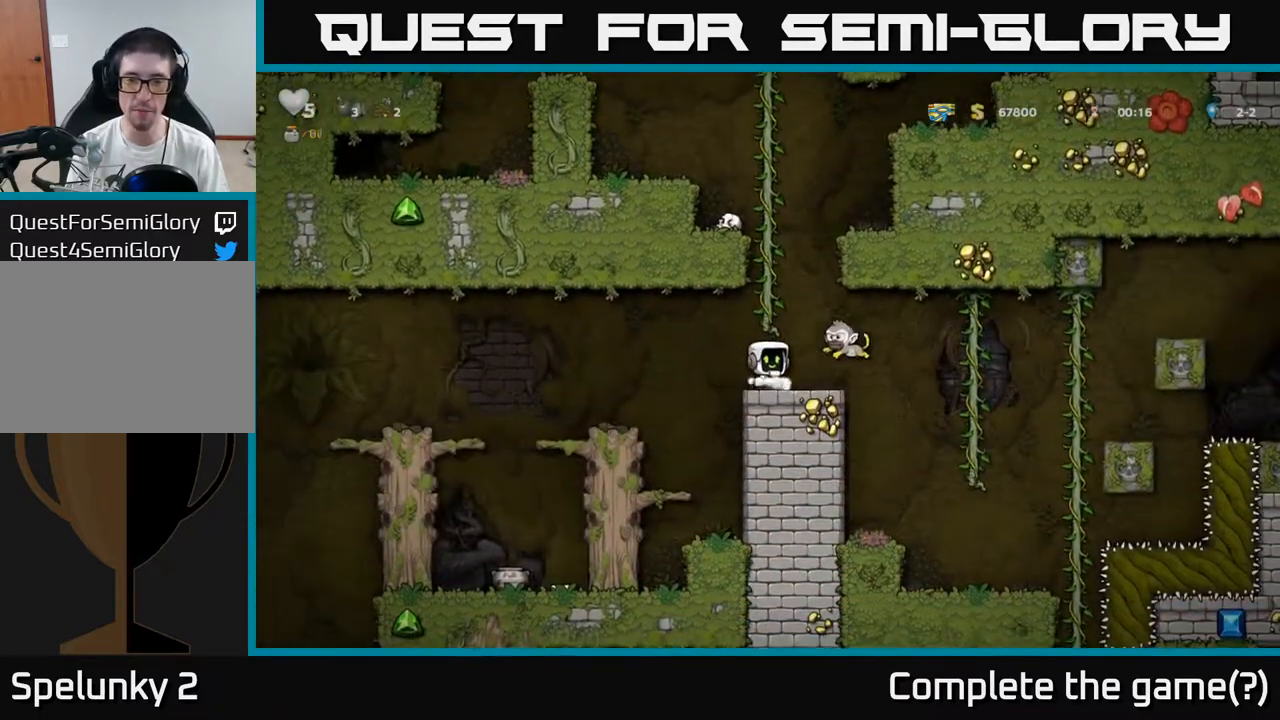
{"buttons": [], "left_stick": "right", "events": [[83, "A", "down"], [117, "left_stick", "right"], [233, "A", "up"], [367, "left_stick", "center"], [483, "left_stick", "right"]]}
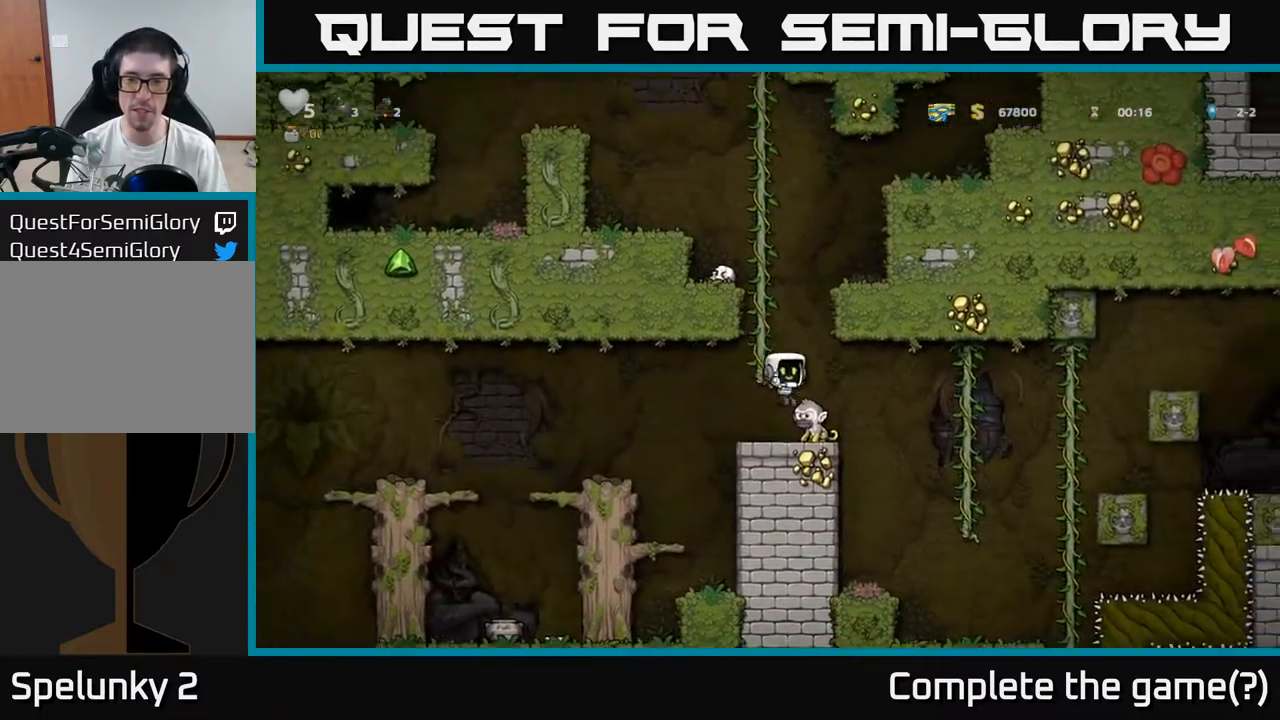
{"buttons": ["A", "X"], "left_stick": "center", "events": [[100, "left_stick", "center"], [400, "A", "down"], [483, "X", "down"]]}
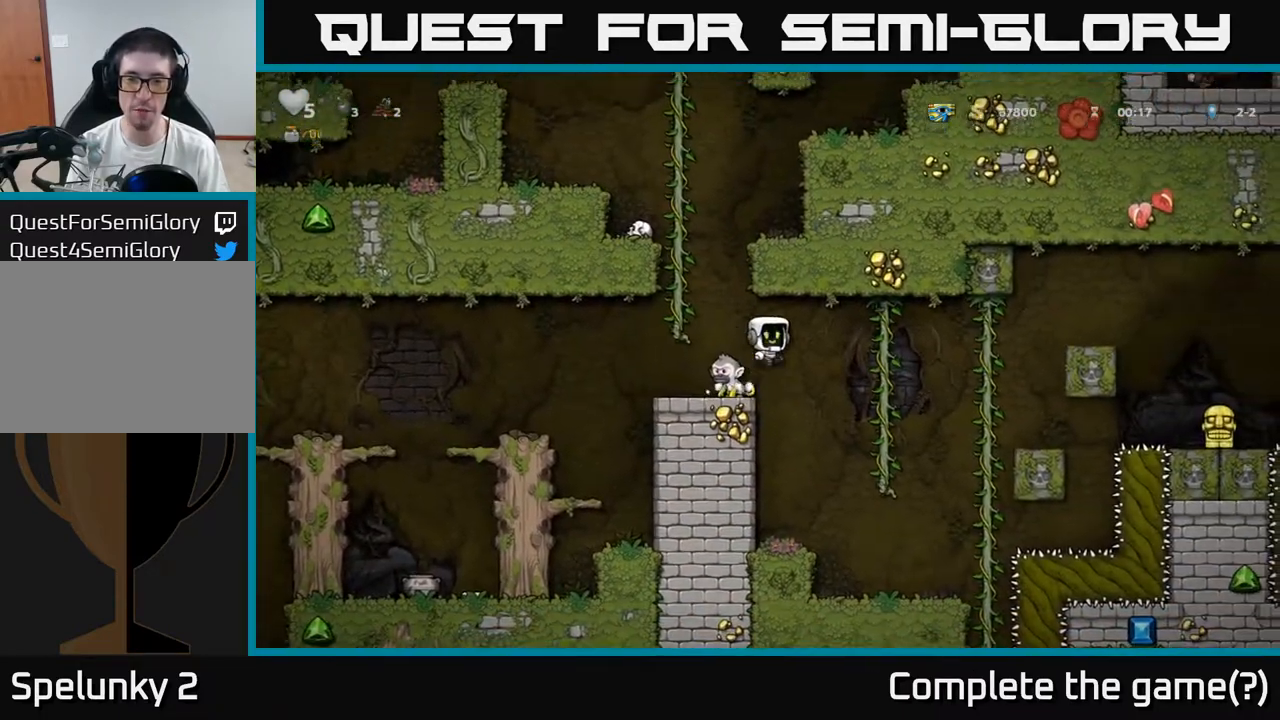
{"buttons": [], "left_stick": "center", "events": [[83, "X", "up"], [117, "A", "up"], [117, "left_stick", "left"], [150, "A", "down"], [200, "X", "down"], [217, "A", "up"], [217, "left_stick", "center"], [250, "X", "up"]]}